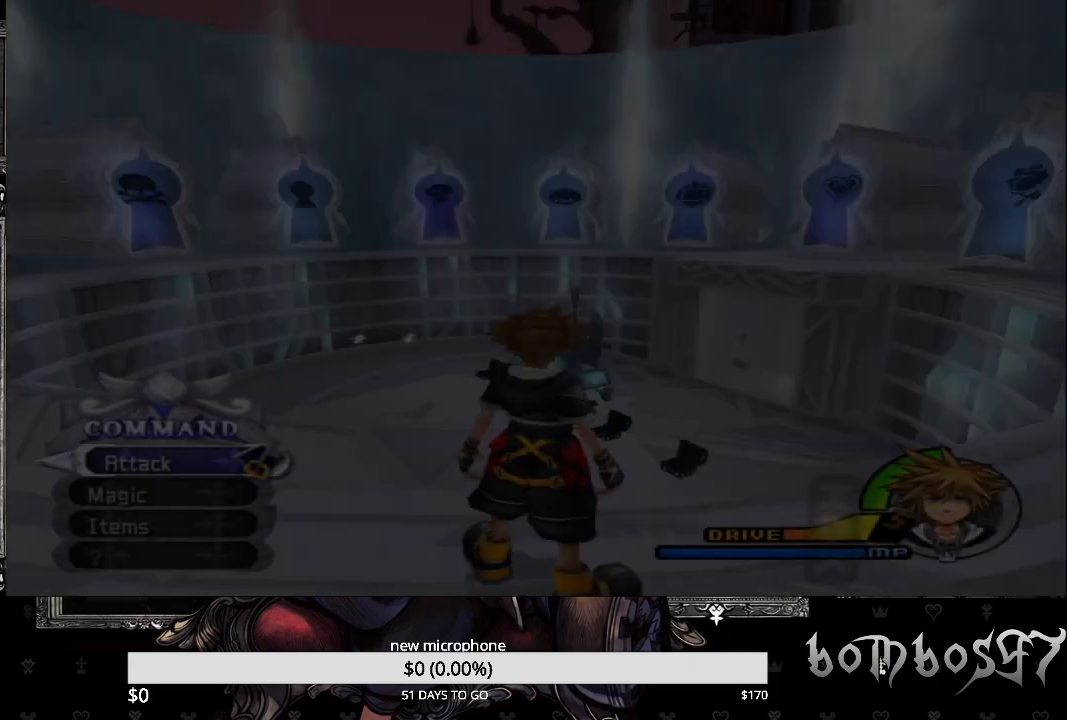
Gameplay with a controller (PlayStation layout); each line is a JSON object with the inputs held at the frame after it. "events" lists button and stick changes between this image and that frame as [ms after this image, input, new state], when the widget could be followed in between.
{"buttons": [], "left_stick": "up-left", "right_stick": "right", "events": [[133, "right_stick", "right"], [500, "left_stick", "up-left"]]}
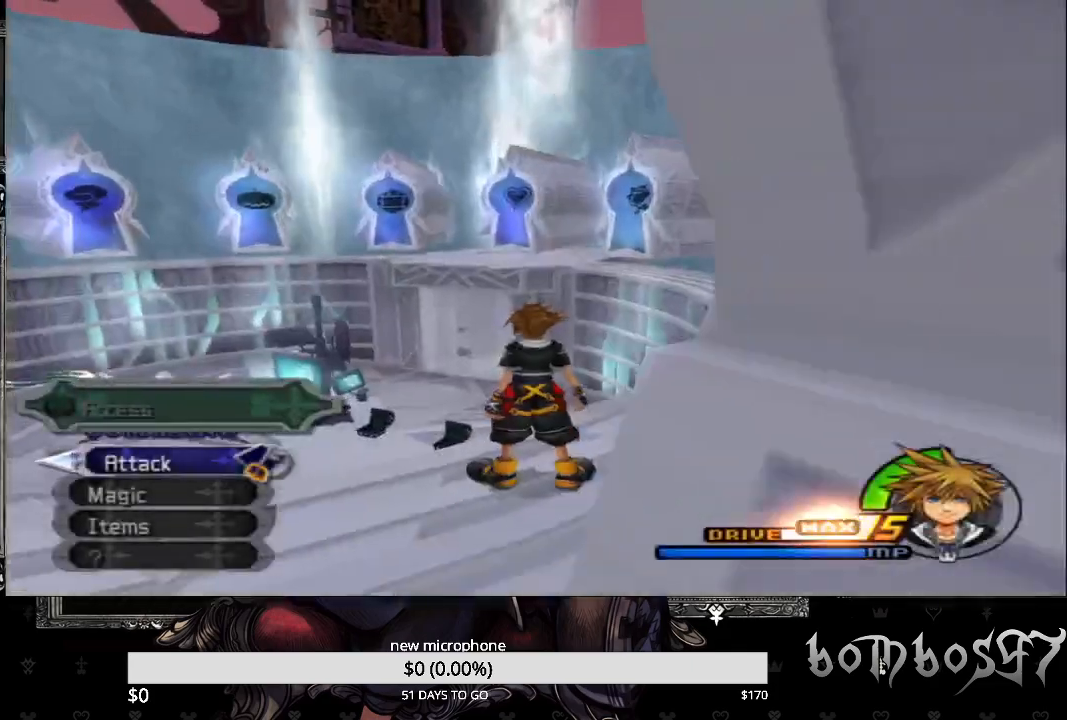
{"buttons": ["SQUARE"], "left_stick": "up-left", "right_stick": "center", "events": [[33, "SQUARE", "down"], [33, "right_stick", "center"]]}
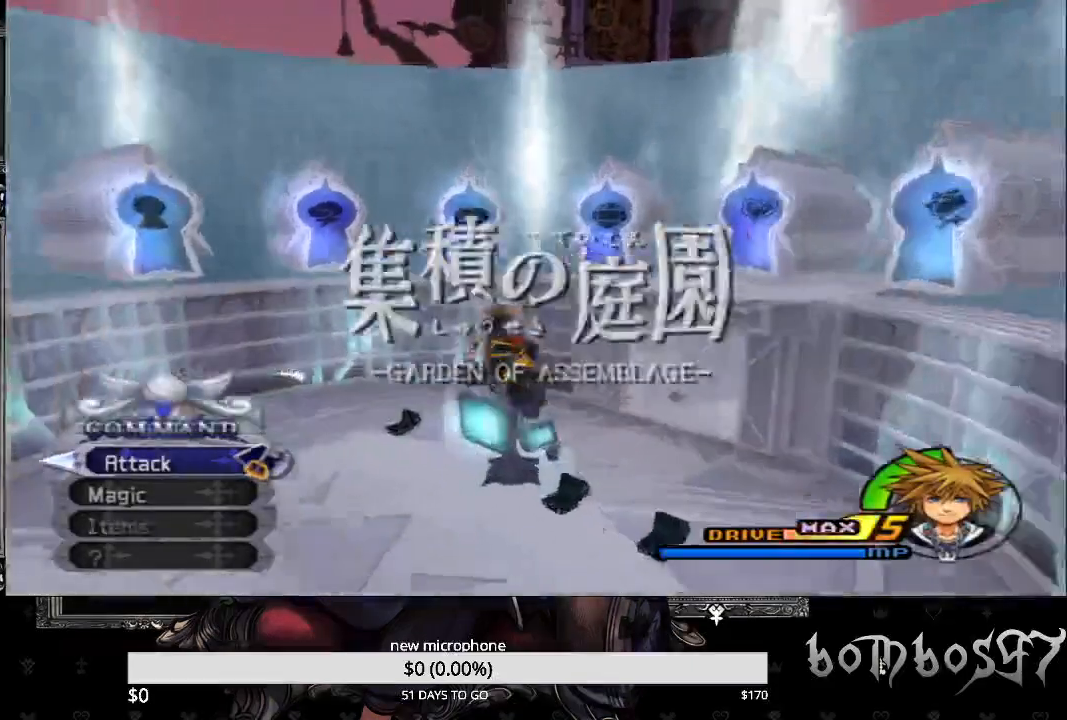
{"buttons": [], "left_stick": "up-right", "right_stick": "center", "events": [[100, "left_stick", "up"], [267, "SQUARE", "up"], [300, "left_stick", "up-right"]]}
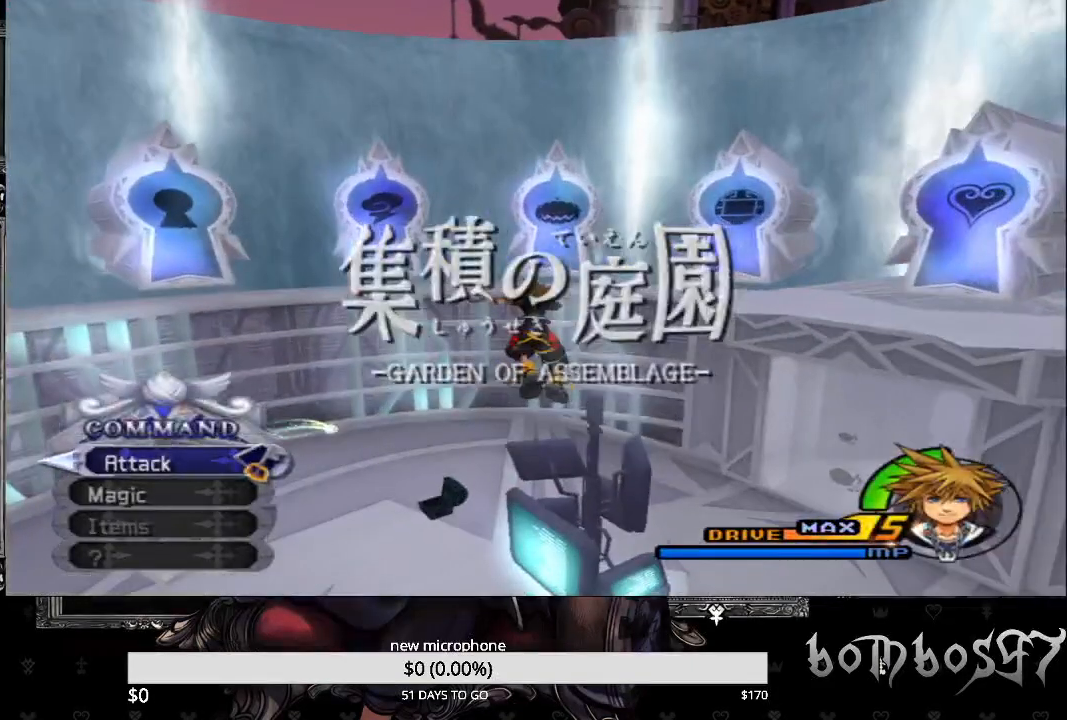
{"buttons": [], "left_stick": "up", "right_stick": "center", "events": [[167, "left_stick", "up"]]}
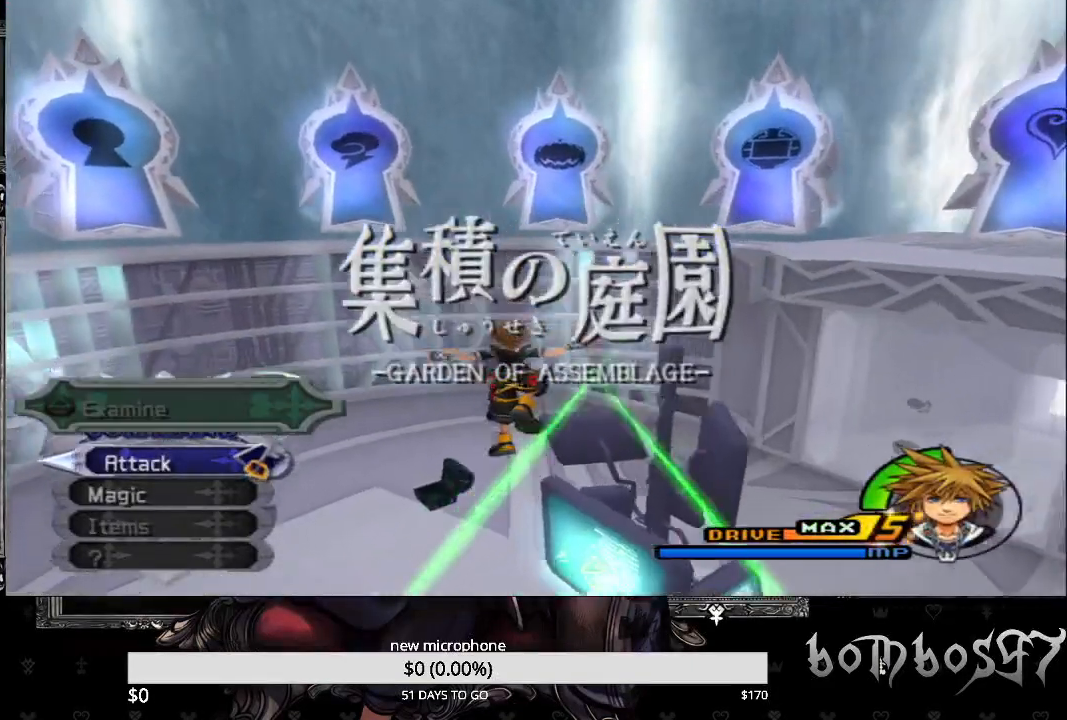
{"buttons": [], "left_stick": "left", "right_stick": "center", "events": [[233, "left_stick", "left"]]}
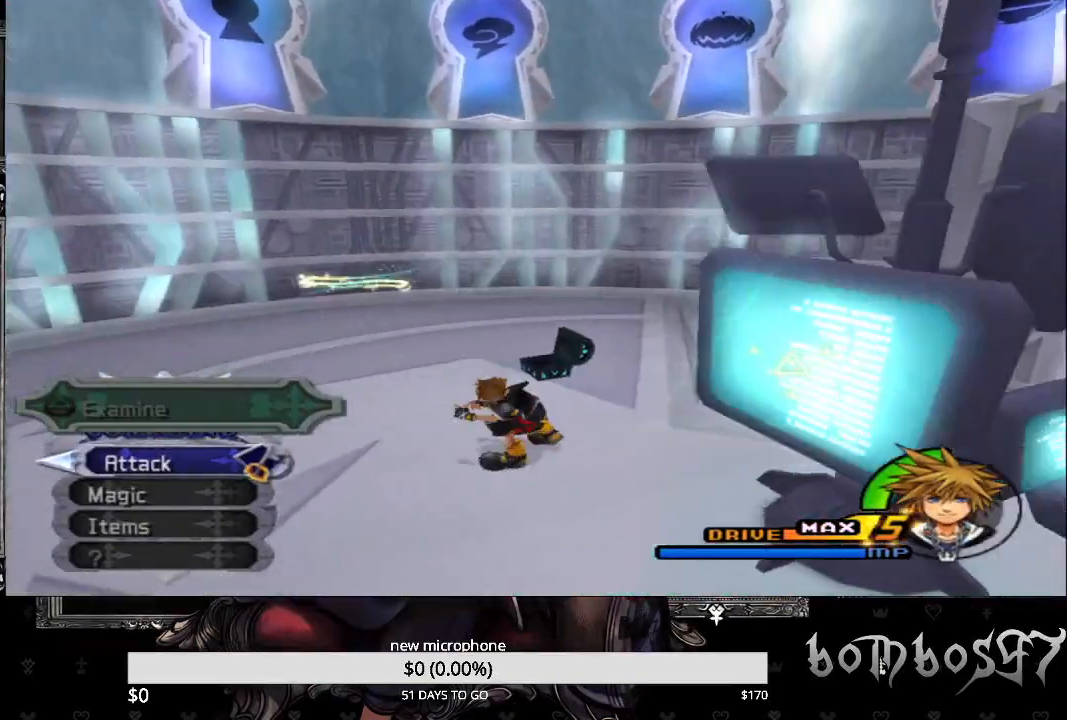
{"buttons": ["SQUARE"], "left_stick": "down-left", "right_stick": "center", "events": [[33, "left_stick", "down-left"], [167, "SQUARE", "down"]]}
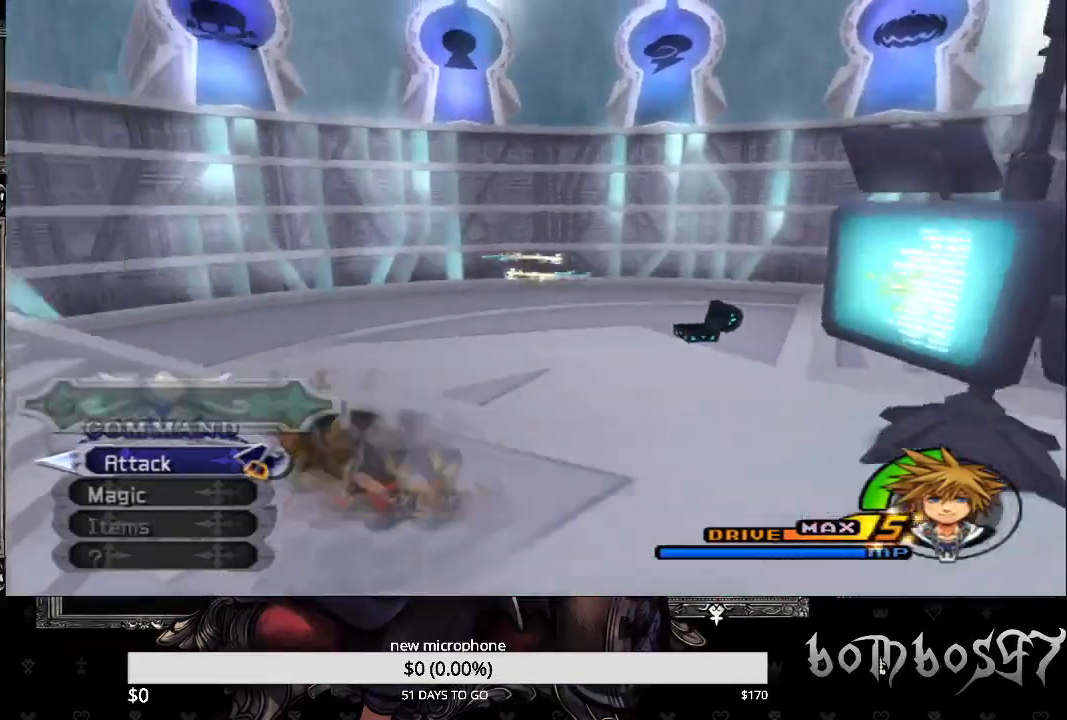
{"buttons": [], "left_stick": "up", "right_stick": "center", "events": [[67, "left_stick", "center"], [100, "SQUARE", "up"], [300, "left_stick", "up"]]}
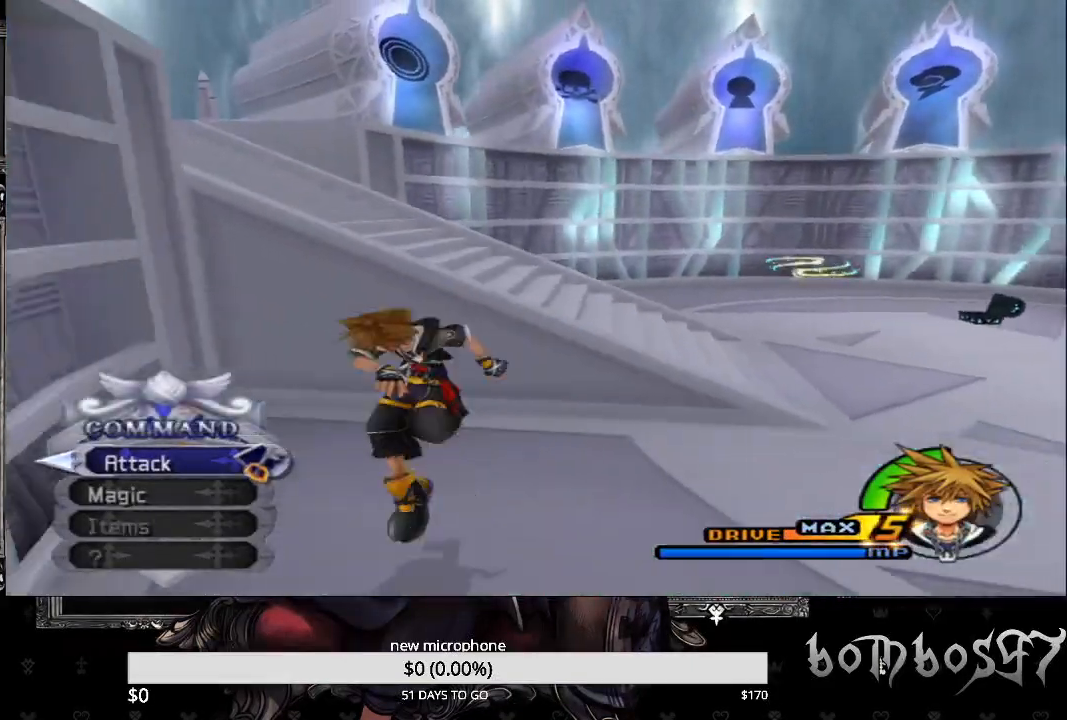
{"buttons": ["CIRCLE"], "left_stick": "up", "right_stick": "center", "events": [[367, "CIRCLE", "down"]]}
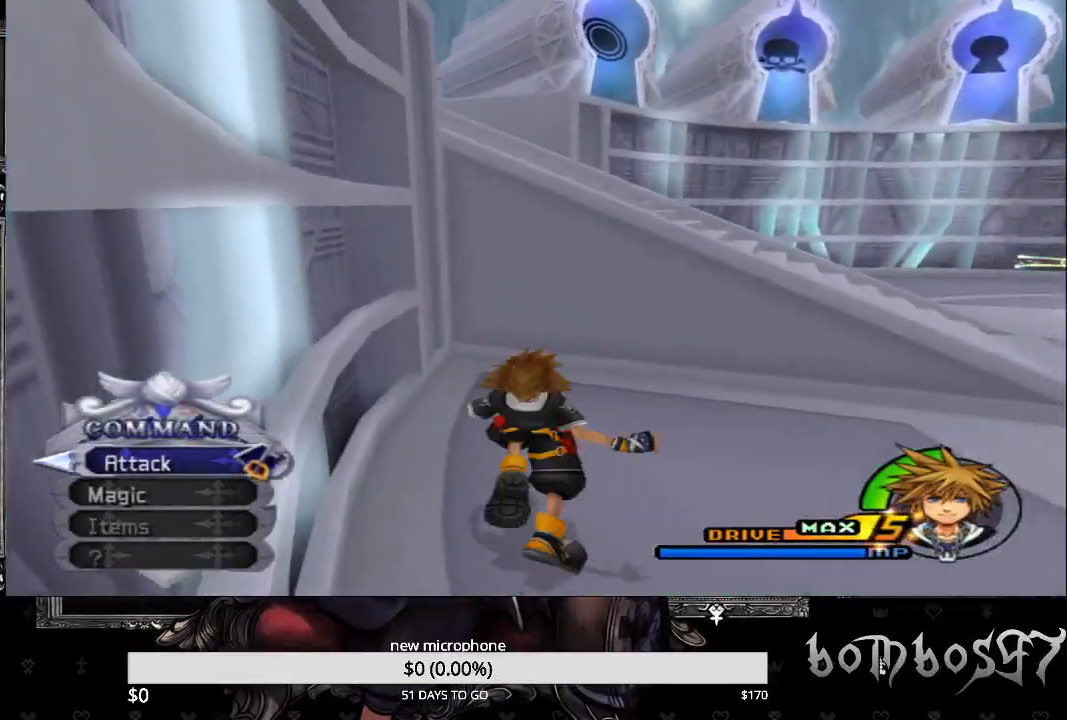
{"buttons": ["CIRCLE"], "left_stick": "up", "right_stick": "center", "events": []}
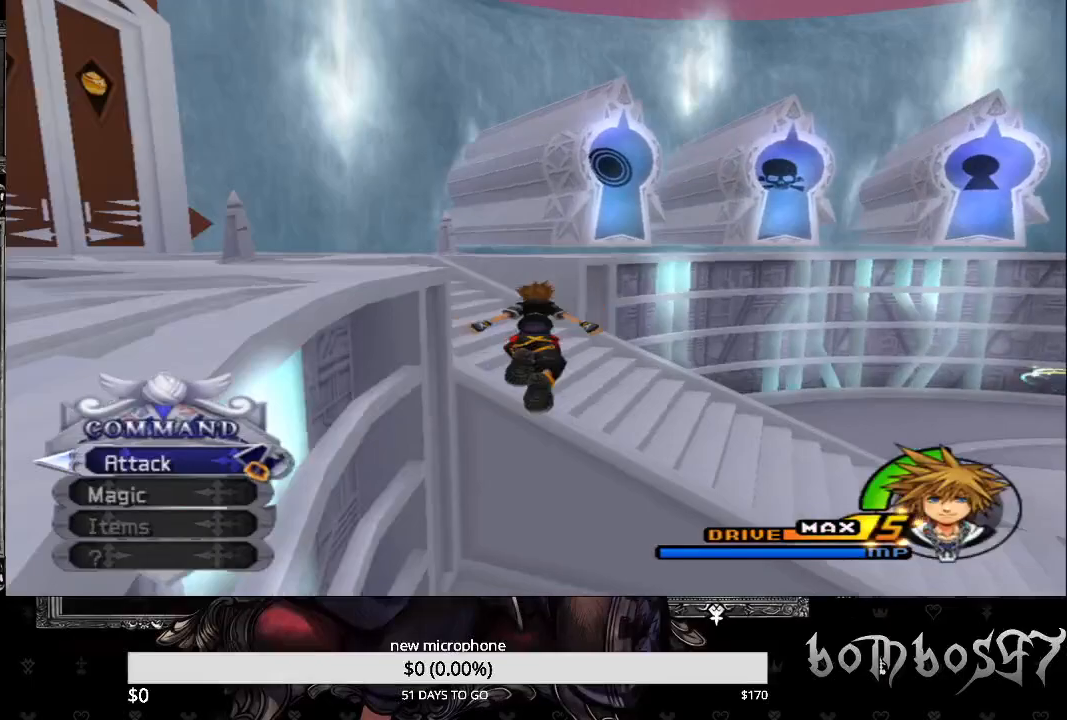
{"buttons": ["CIRCLE"], "left_stick": "up", "right_stick": "center", "events": [[233, "CIRCLE", "up"], [400, "CIRCLE", "down"]]}
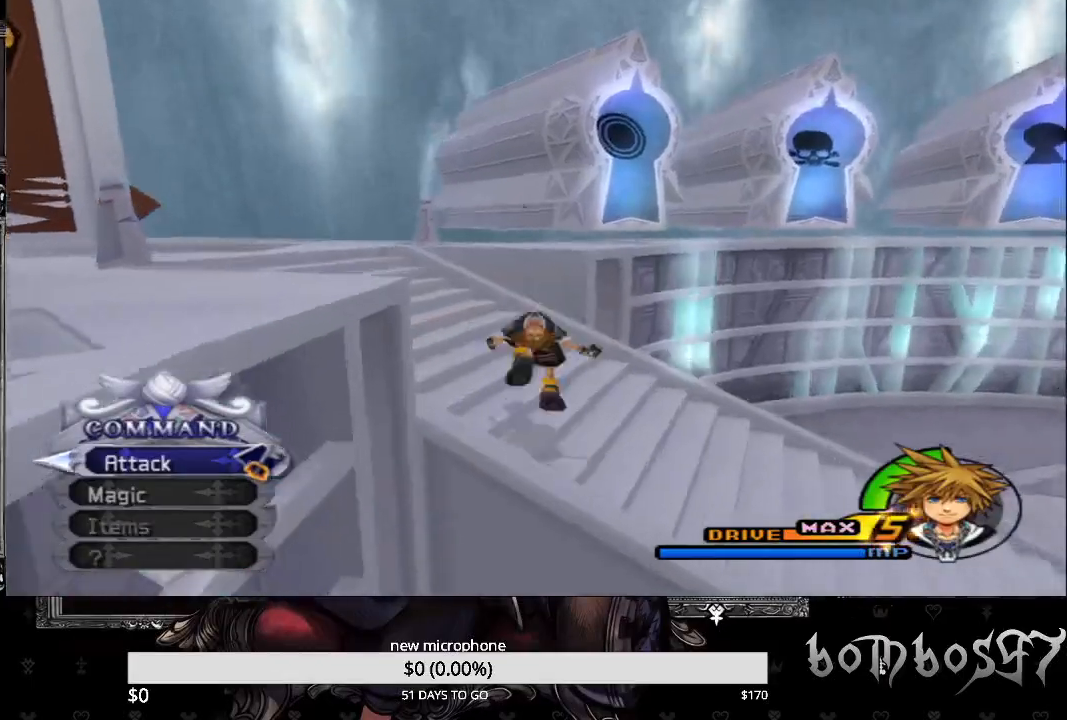
{"buttons": ["CIRCLE"], "left_stick": "up", "right_stick": "center", "events": []}
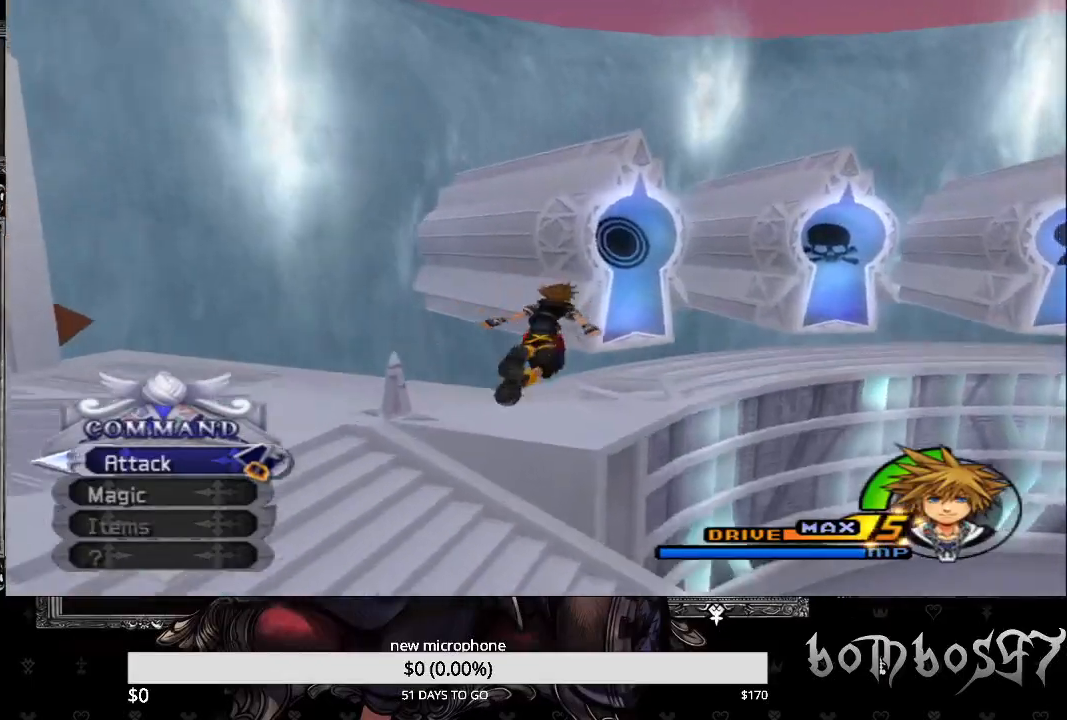
{"buttons": [], "left_stick": "up", "right_stick": "right", "events": [[100, "CIRCLE", "up"], [500, "right_stick", "right"]]}
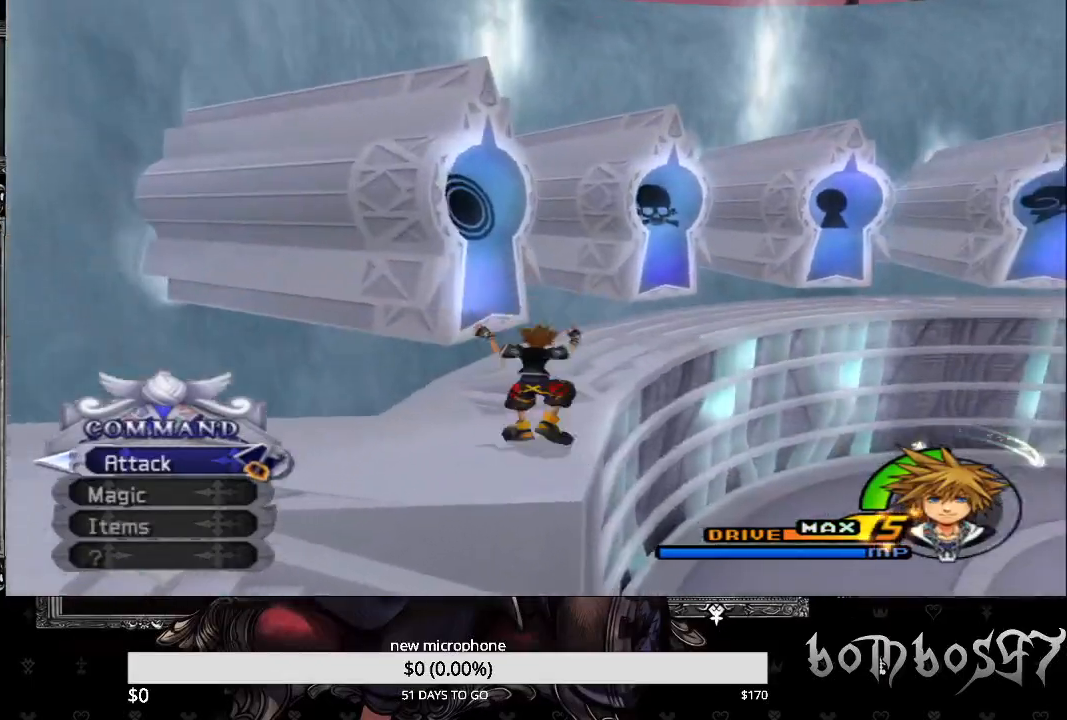
{"buttons": [], "left_stick": "up", "right_stick": "center", "events": [[467, "right_stick", "center"]]}
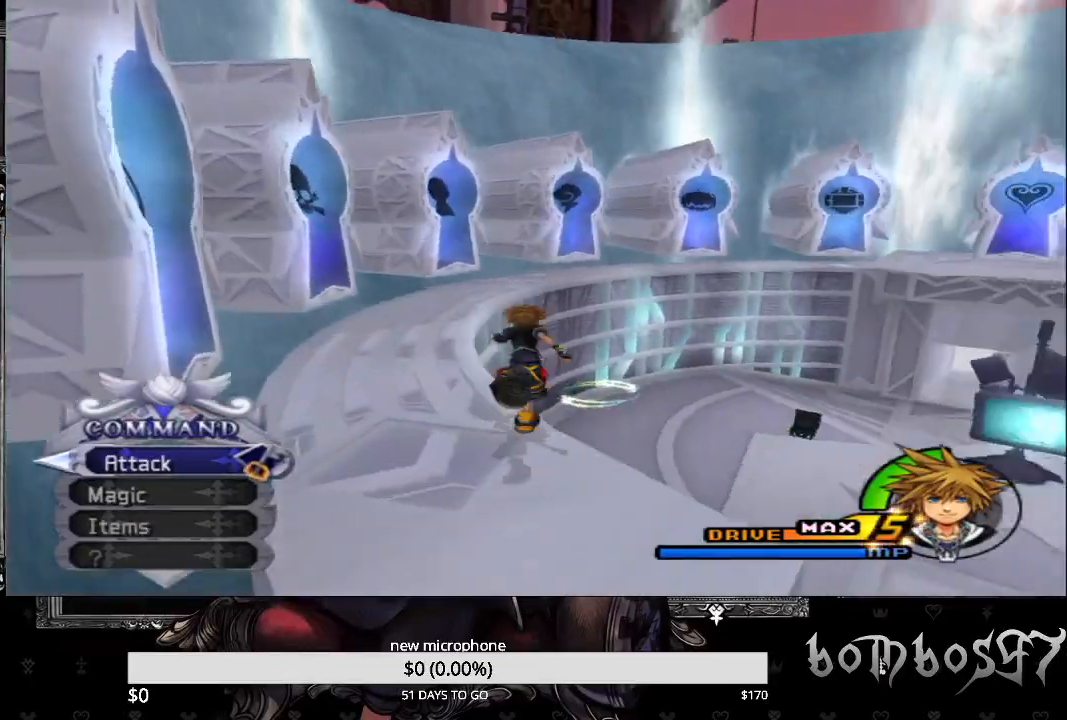
{"buttons": ["SQUARE"], "left_stick": "up", "right_stick": "center", "events": [[67, "SQUARE", "down"]]}
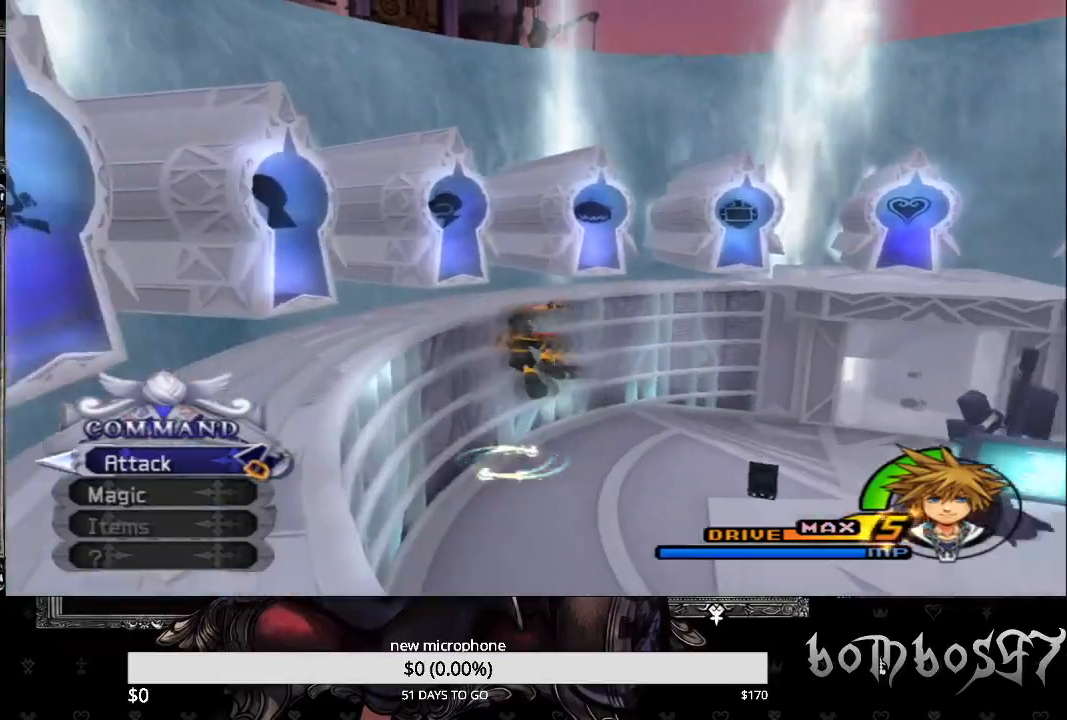
{"buttons": [], "left_stick": "up", "right_stick": "center", "events": [[500, "SQUARE", "up"]]}
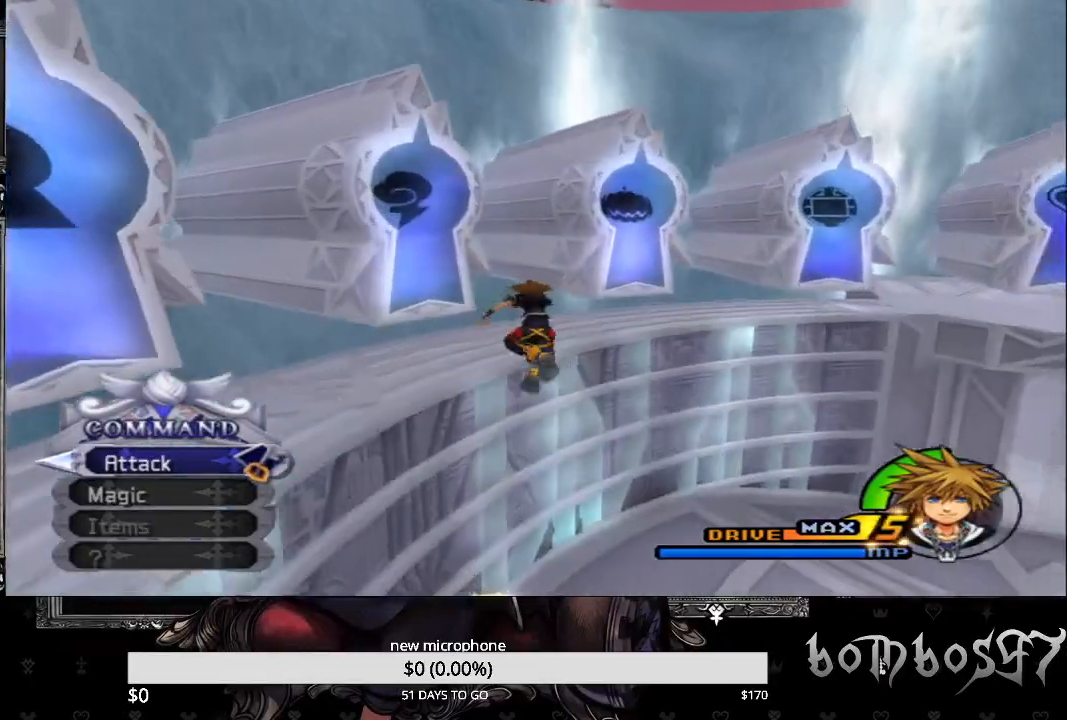
{"buttons": [], "left_stick": "up", "right_stick": "center", "events": []}
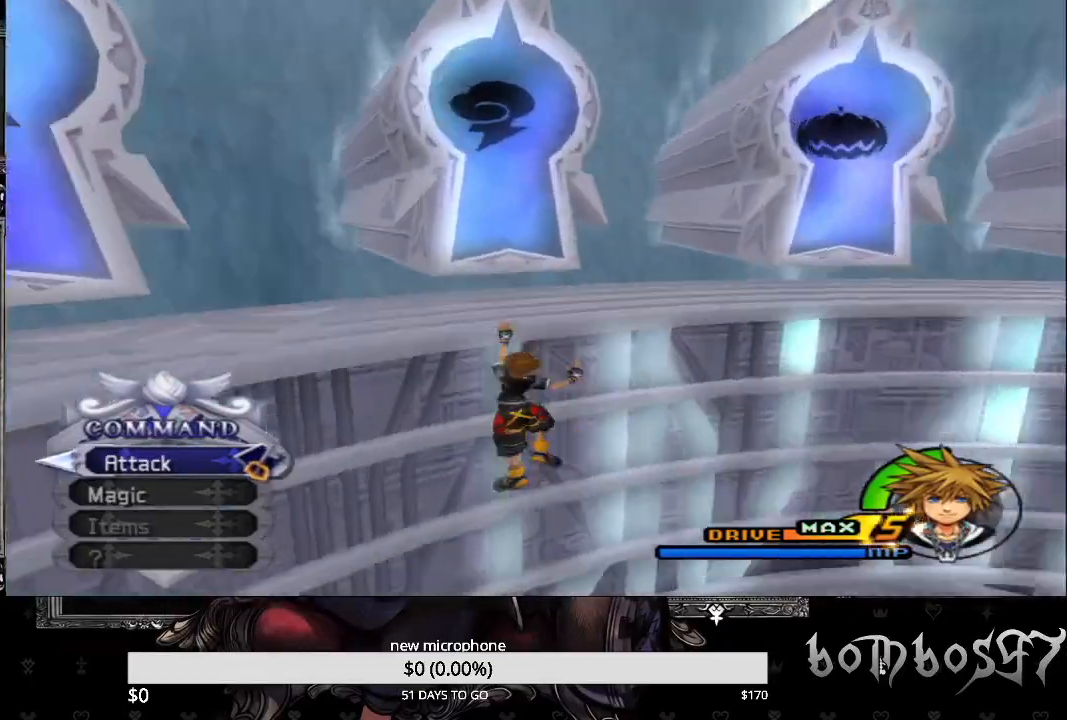
{"buttons": [], "left_stick": "up-right", "right_stick": "center", "events": [[33, "right_stick", "down-left"], [267, "right_stick", "center"], [400, "left_stick", "up-right"]]}
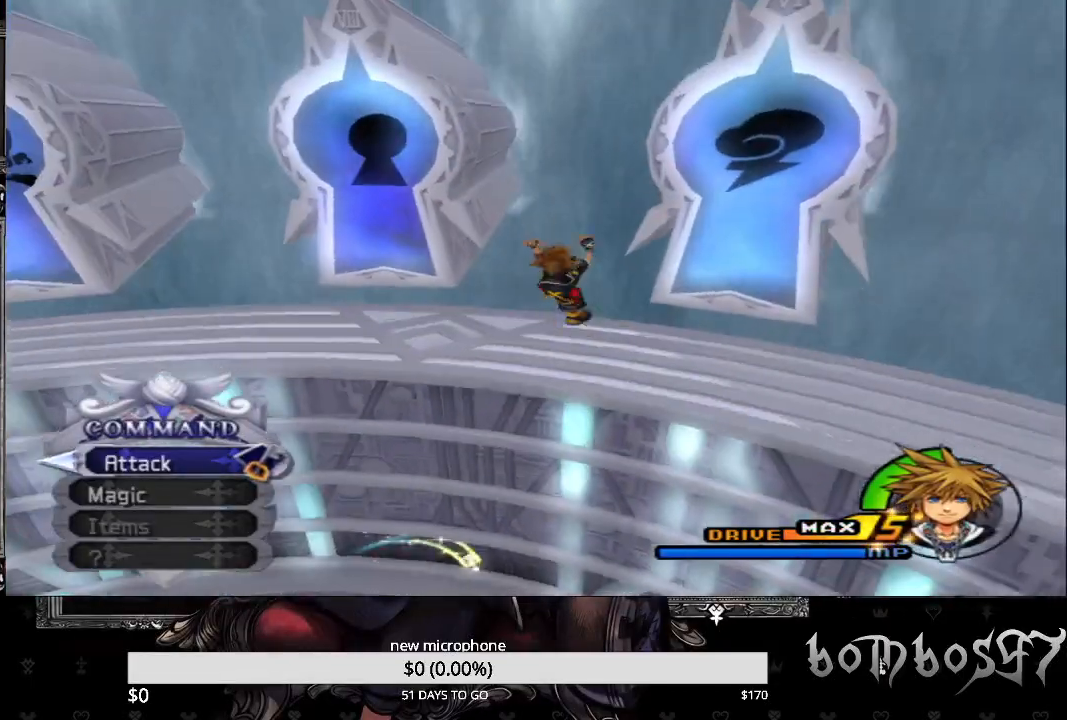
{"buttons": [], "left_stick": "up-right", "right_stick": "center", "events": []}
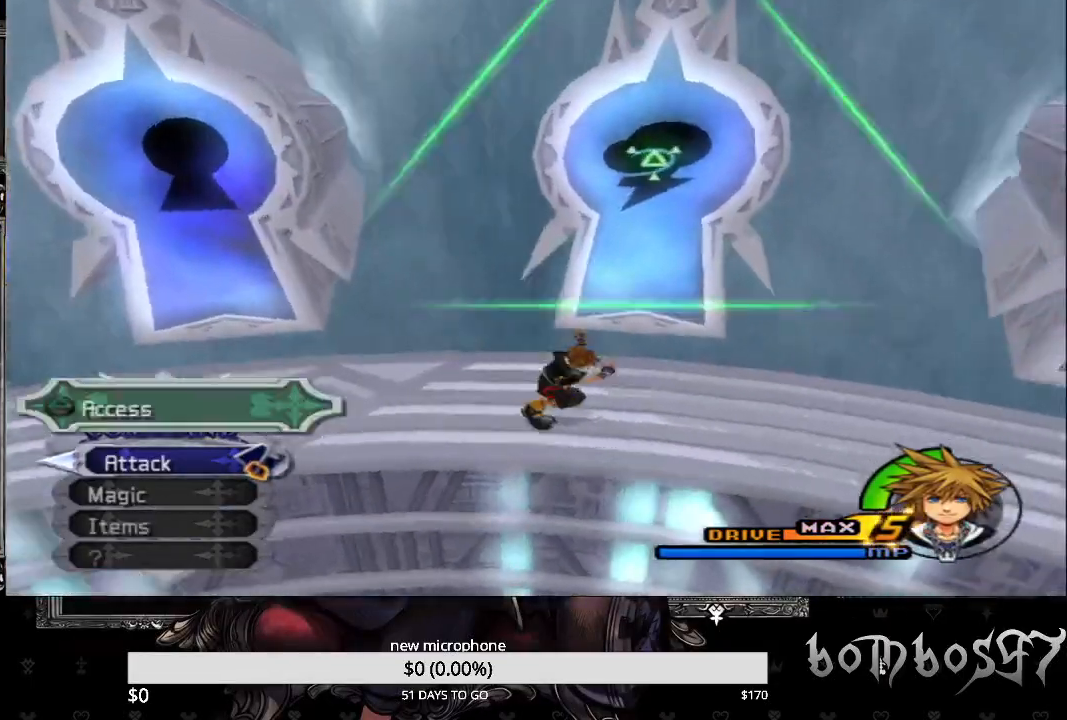
{"buttons": ["SQUARE"], "left_stick": "up-right", "right_stick": "center", "events": [[167, "SQUARE", "down"]]}
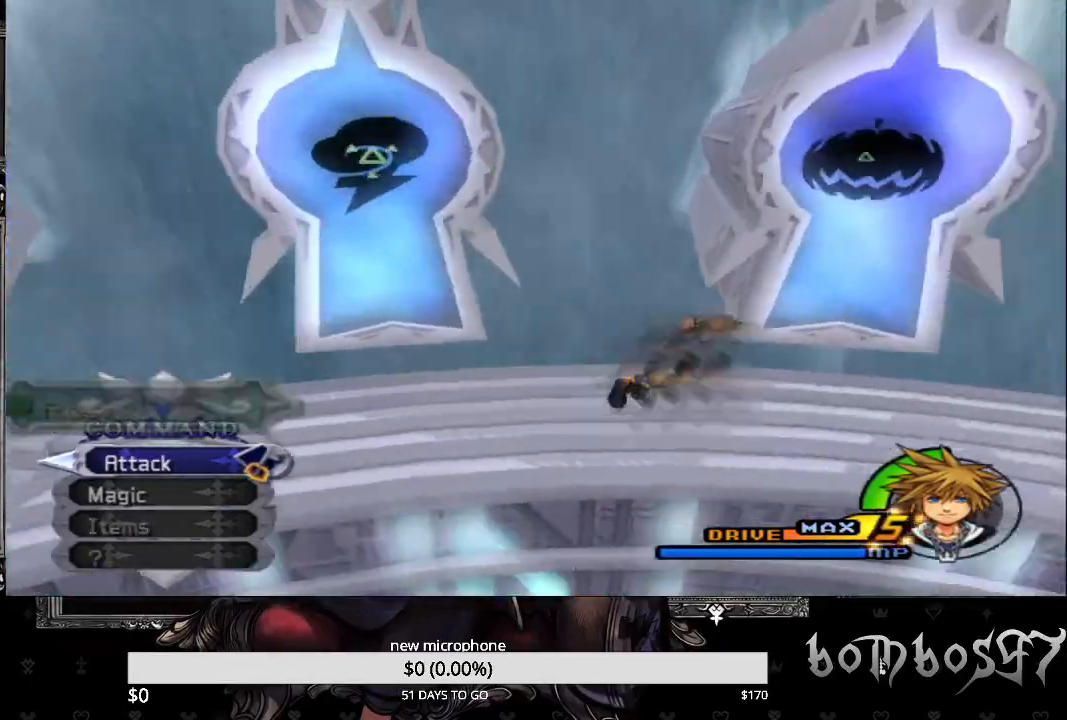
{"buttons": [], "left_stick": "right", "right_stick": "center", "events": [[33, "SQUARE", "up"], [67, "right_stick", "down-left"], [333, "left_stick", "right"], [433, "right_stick", "center"]]}
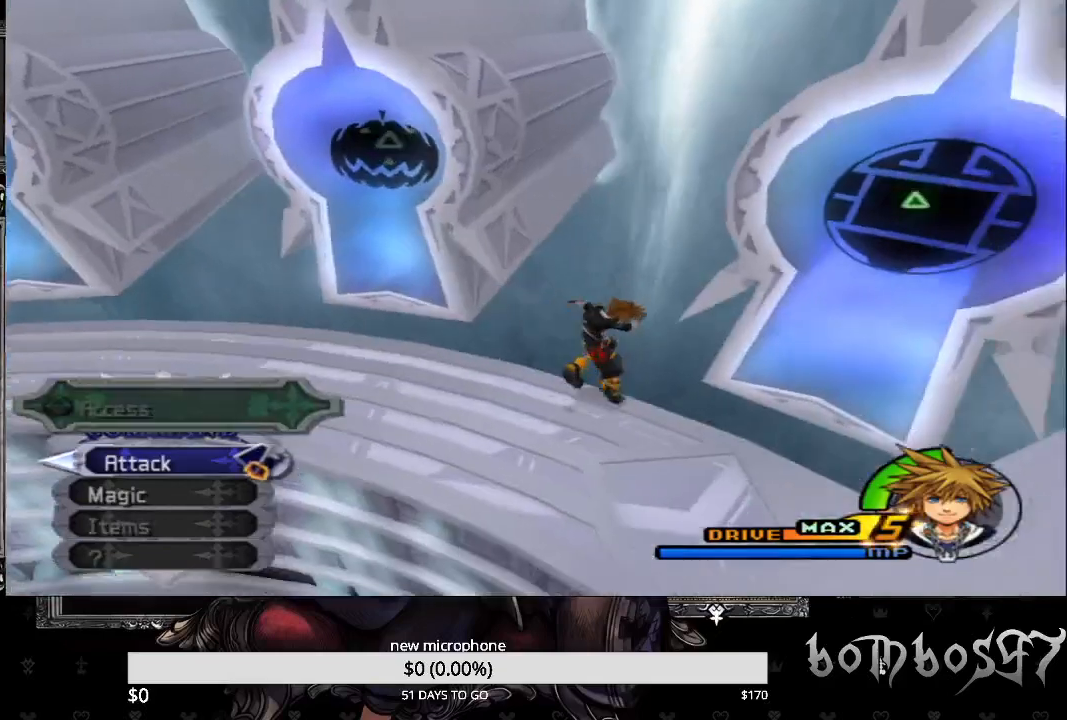
{"buttons": [], "left_stick": "right", "right_stick": "center", "events": [[367, "TRIANGLE", "down"], [500, "TRIANGLE", "up"]]}
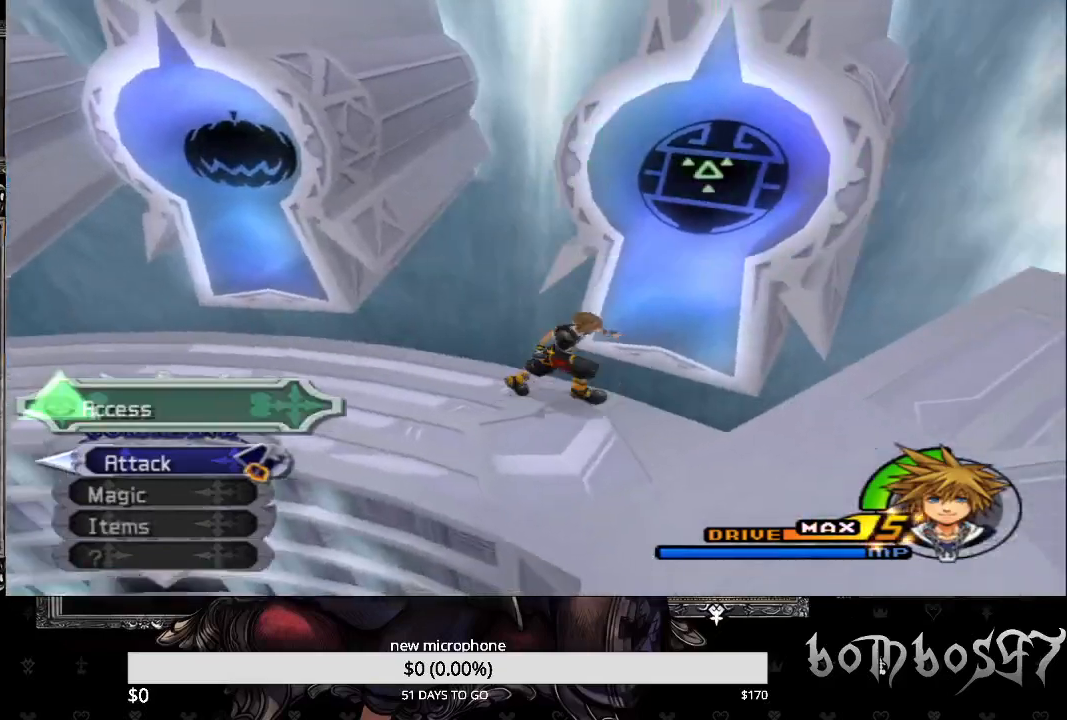
{"buttons": ["CROSS"], "left_stick": "center", "right_stick": "center", "events": [[33, "left_stick", "center"], [367, "DPAD_DOWN", "down"], [433, "CROSS", "down"], [467, "DPAD_DOWN", "up"]]}
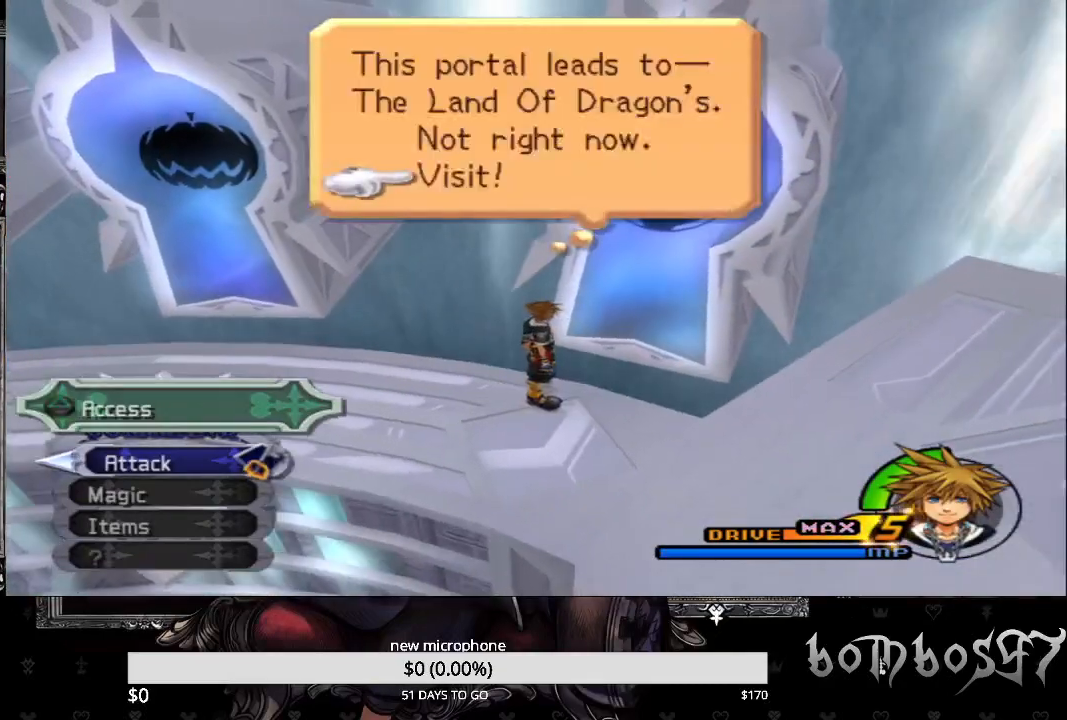
{"buttons": [], "left_stick": "center", "right_stick": "center", "events": [[67, "CROSS", "up"]]}